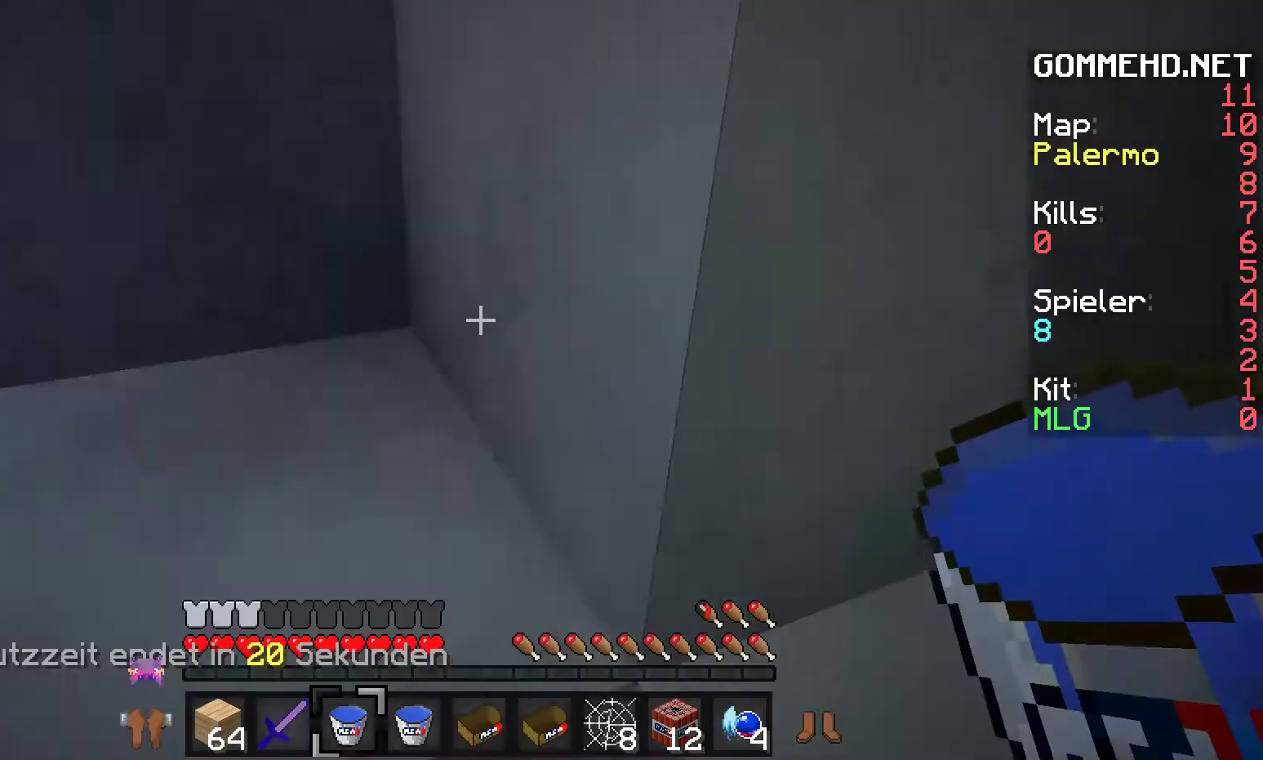
Gameplay with keyboard and mouse; each line is a JSON object with the keys and mouse buttons held at the frame after it. "events" lists presses ("down") and releases ("up") of "a", "d", "s", "w", "mouse_left" and "mouse_right" between this image and that frame as [ms after this image, input, new state], when the widget could be followed in between. "mouse_left", "mouse_right" = the "left", "right" buttons of the "mouse" list. No other keys are recorded. Fast repeated clicks can show as one long hold. Mouse movement is not recorded.
{"keys": [], "mouse": [], "events": []}
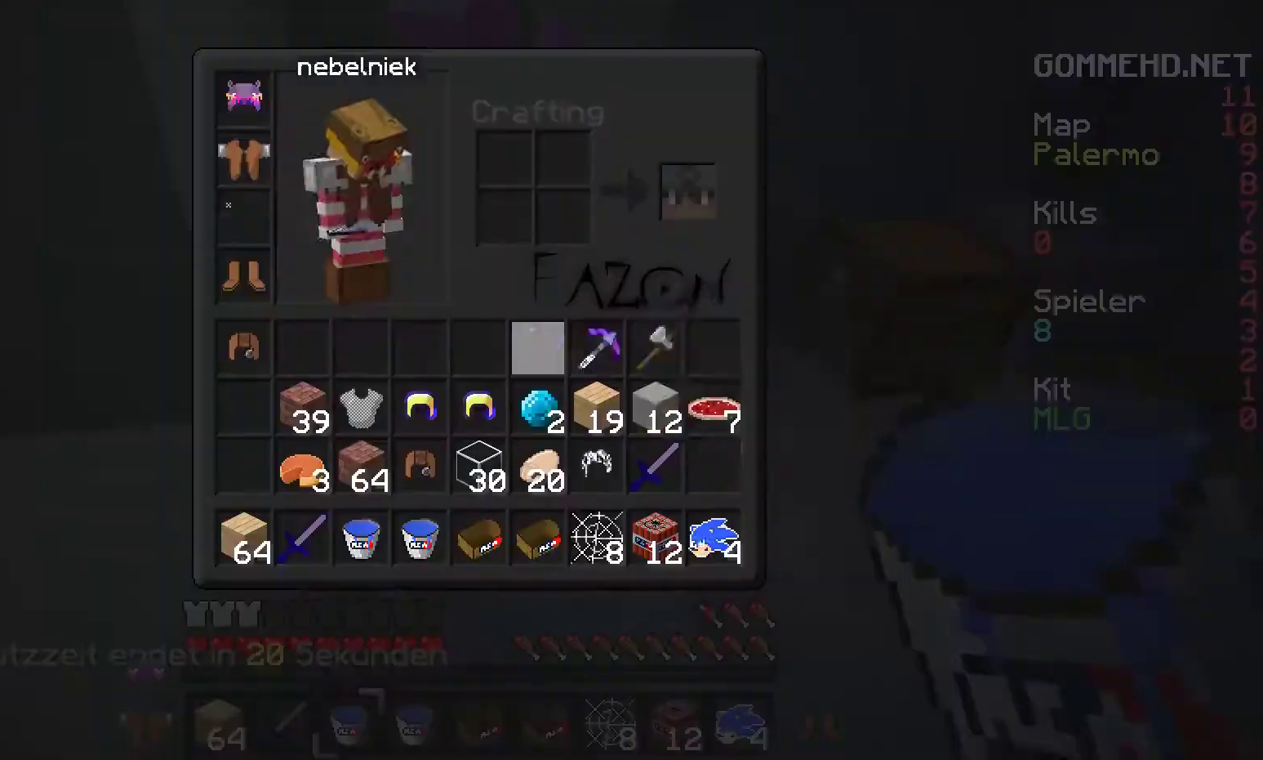
{"keys": [], "mouse": [], "events": []}
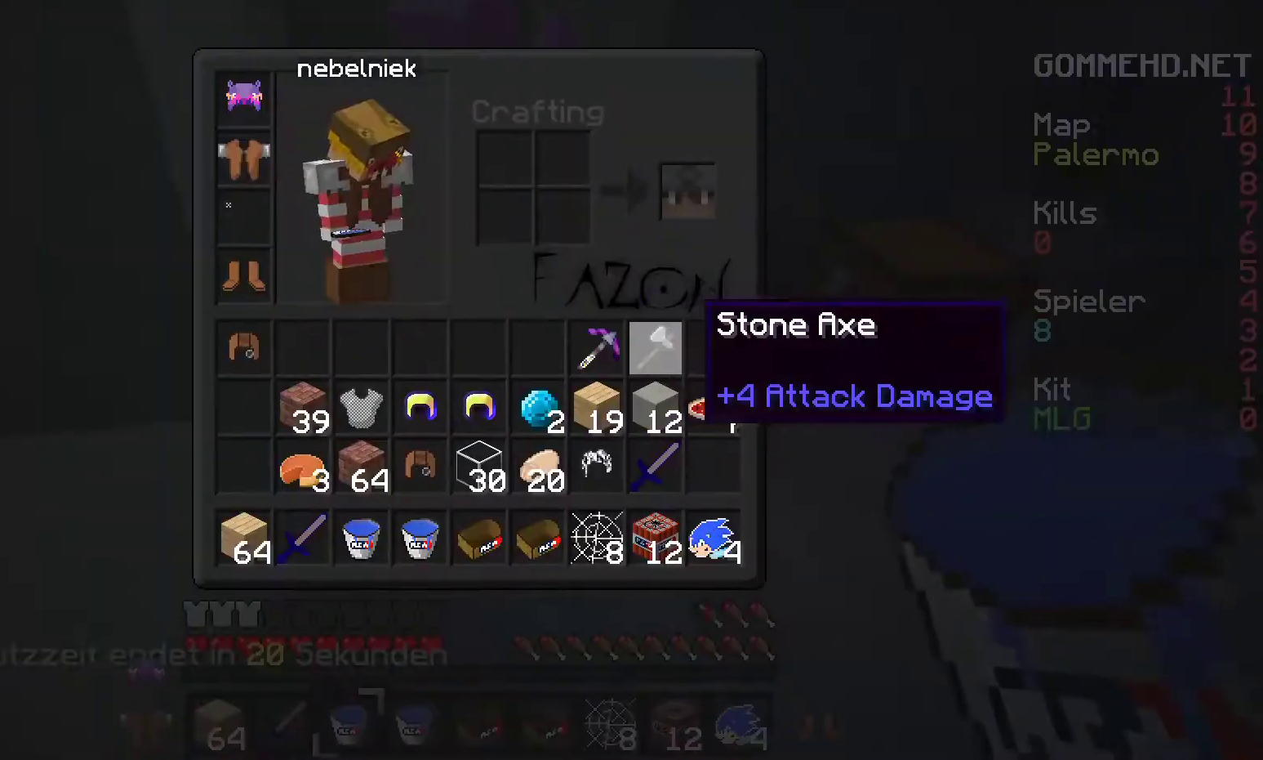
{"keys": ["w"], "mouse": [], "events": [[333, "w", "down"]]}
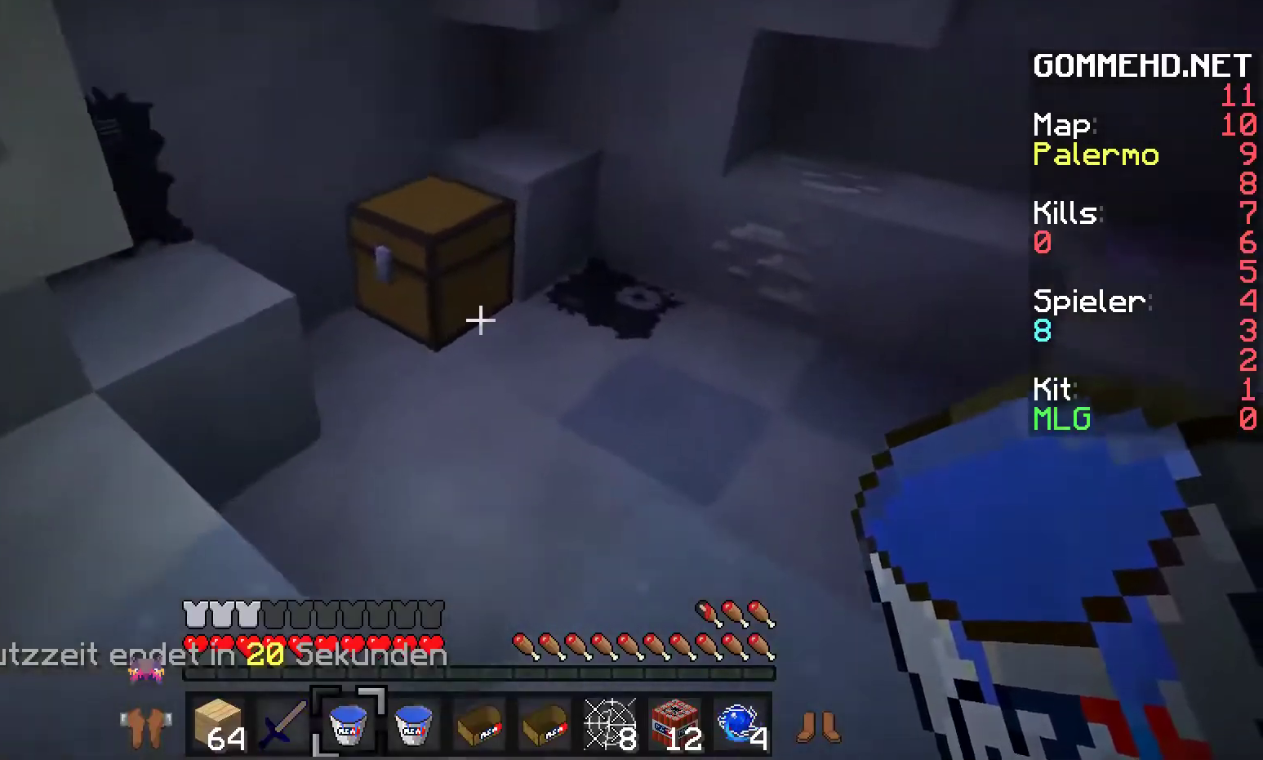
{"keys": [], "mouse": ["right"]}
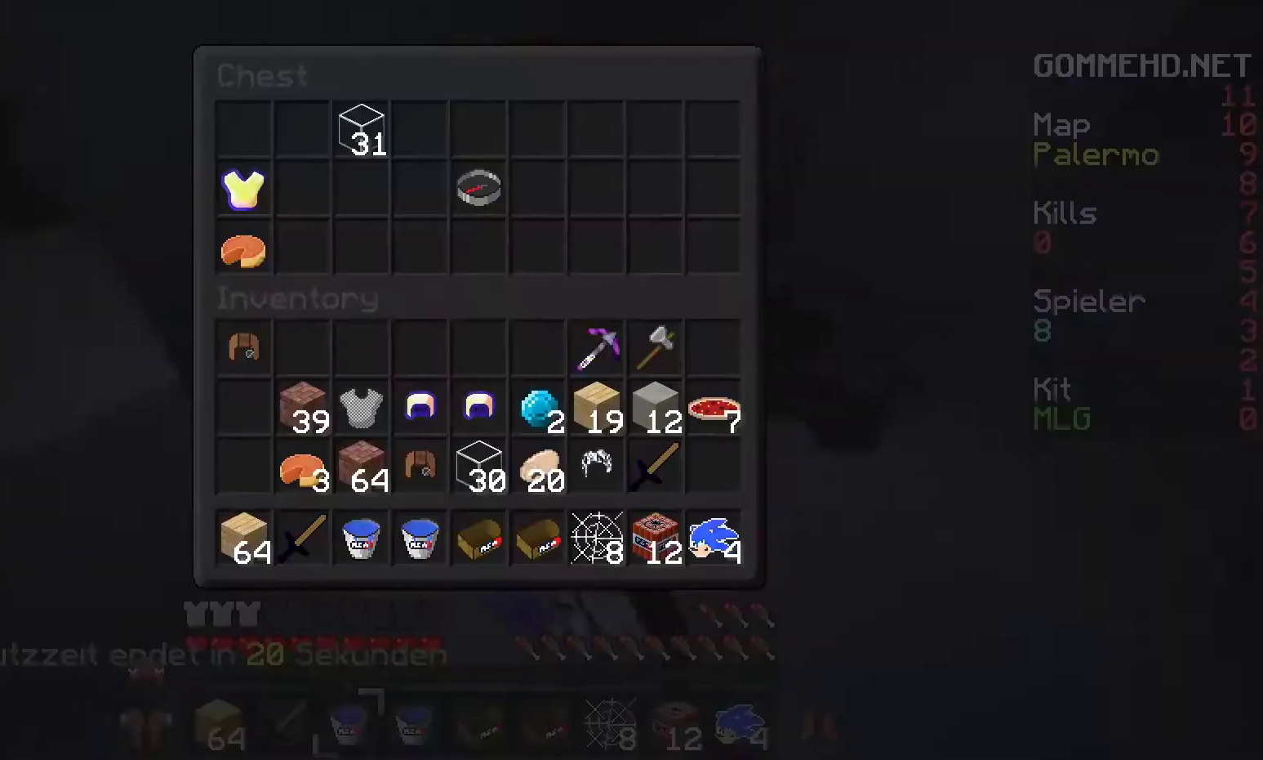
{"keys": [], "mouse": [], "events": [[50, "mouse_right", "up"]]}
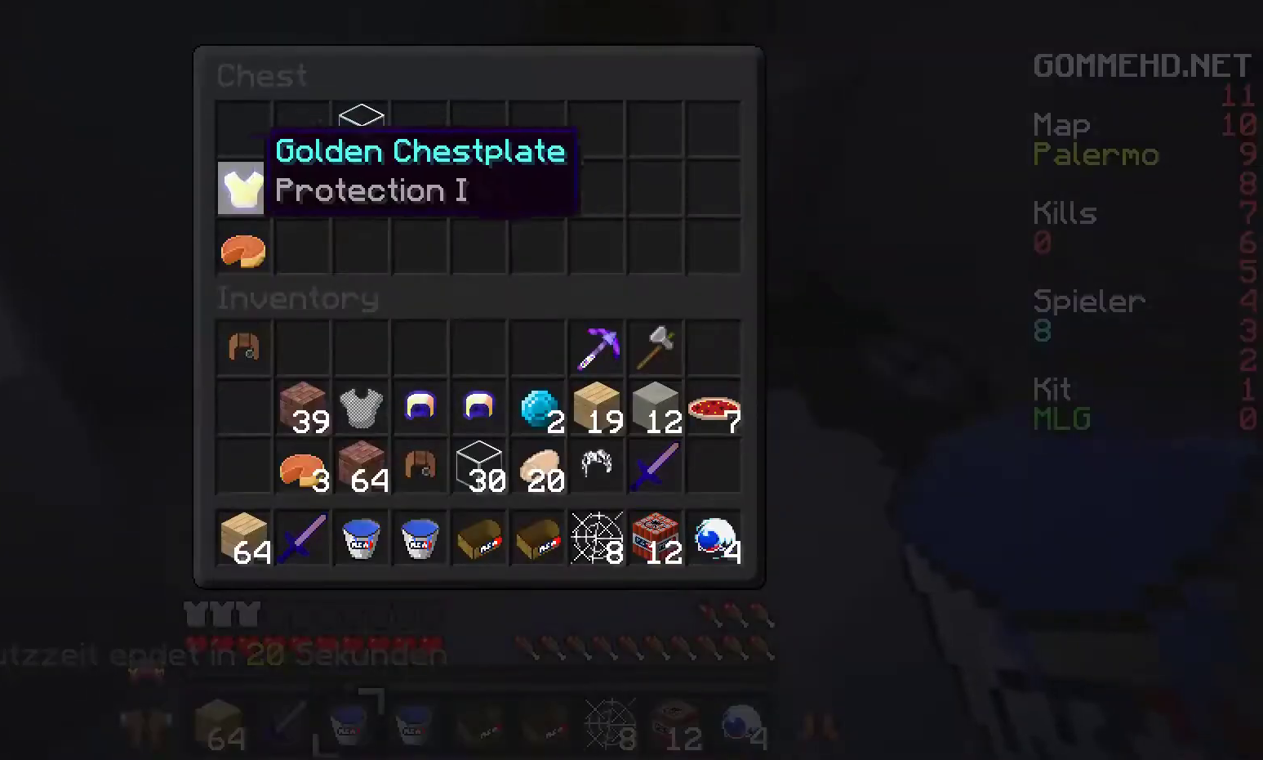
{"keys": [], "mouse": [], "events": [[150, "mouse_left", "down"], [350, "mouse_left", "up"]]}
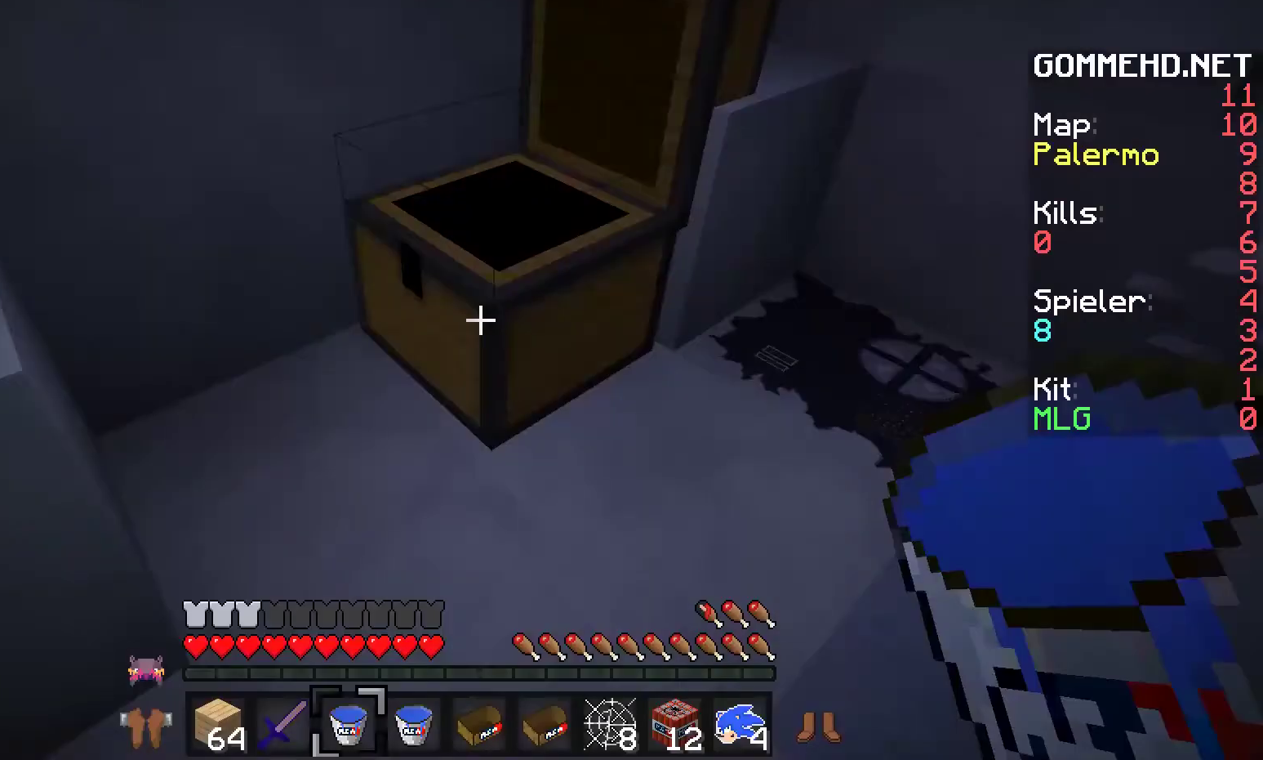
{"keys": [], "mouse": [], "events": []}
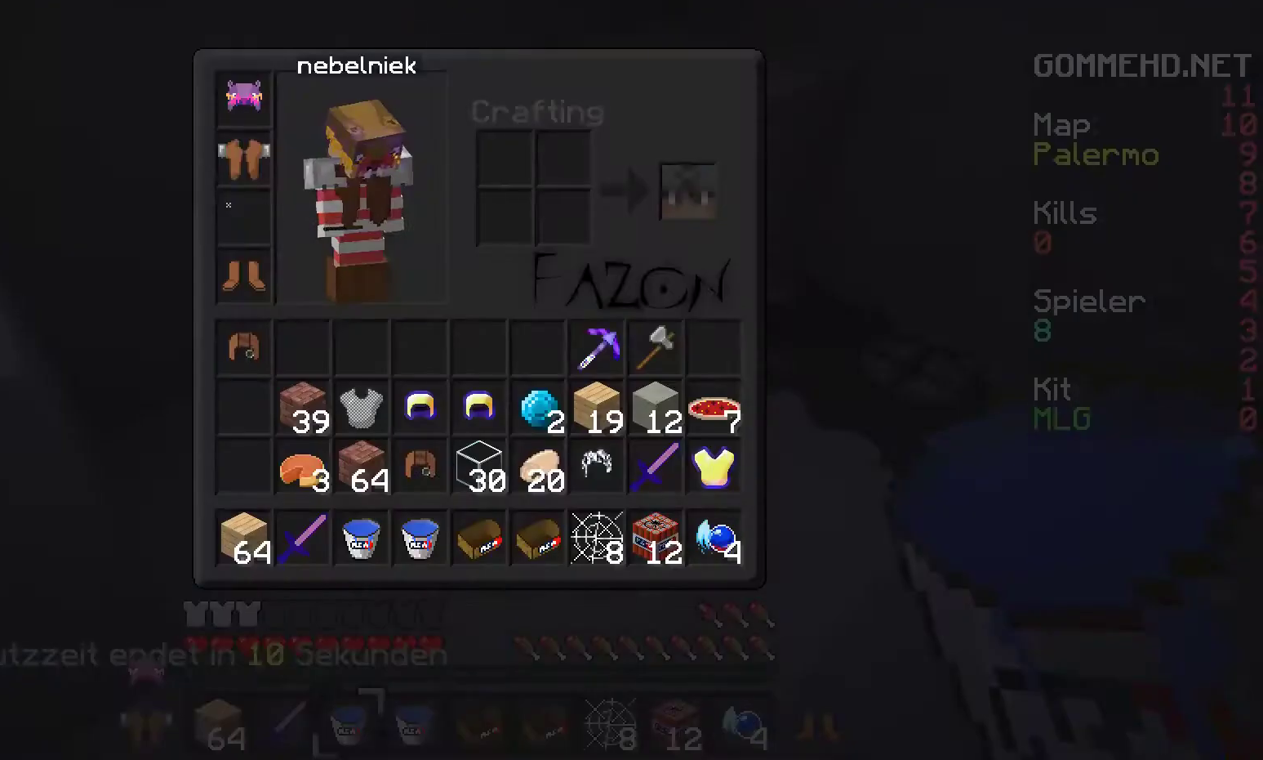
{"keys": [], "mouse": [], "events": []}
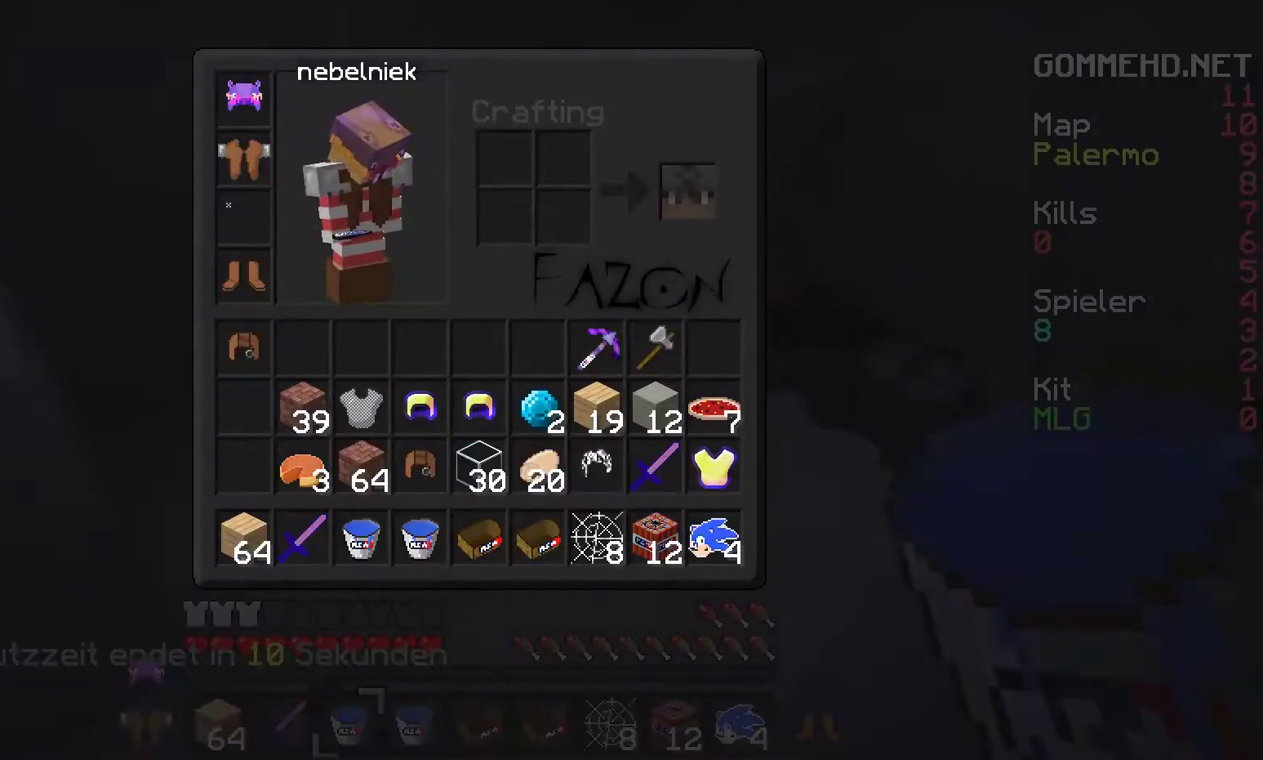
{"keys": [], "mouse": ["left"], "events": [[400, "mouse_left", "down"]]}
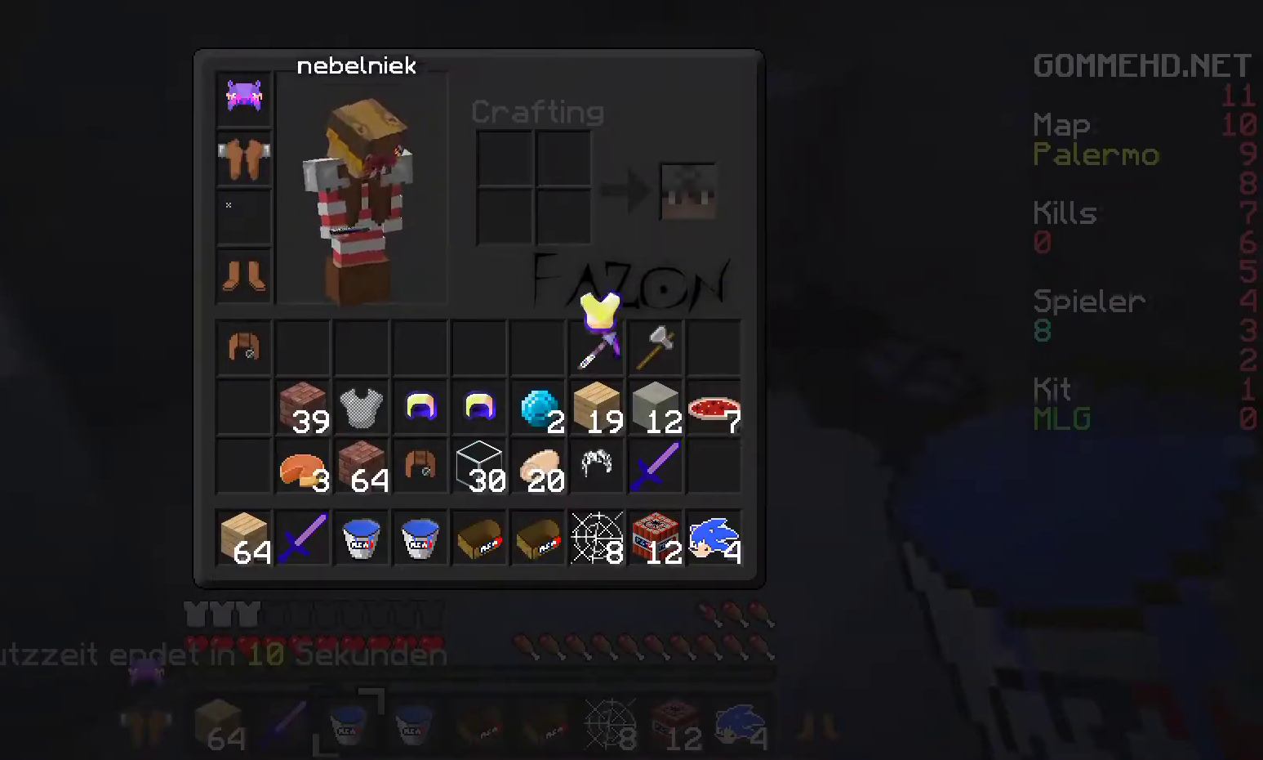
{"keys": [], "mouse": [], "events": [[67, "mouse_left", "up"]]}
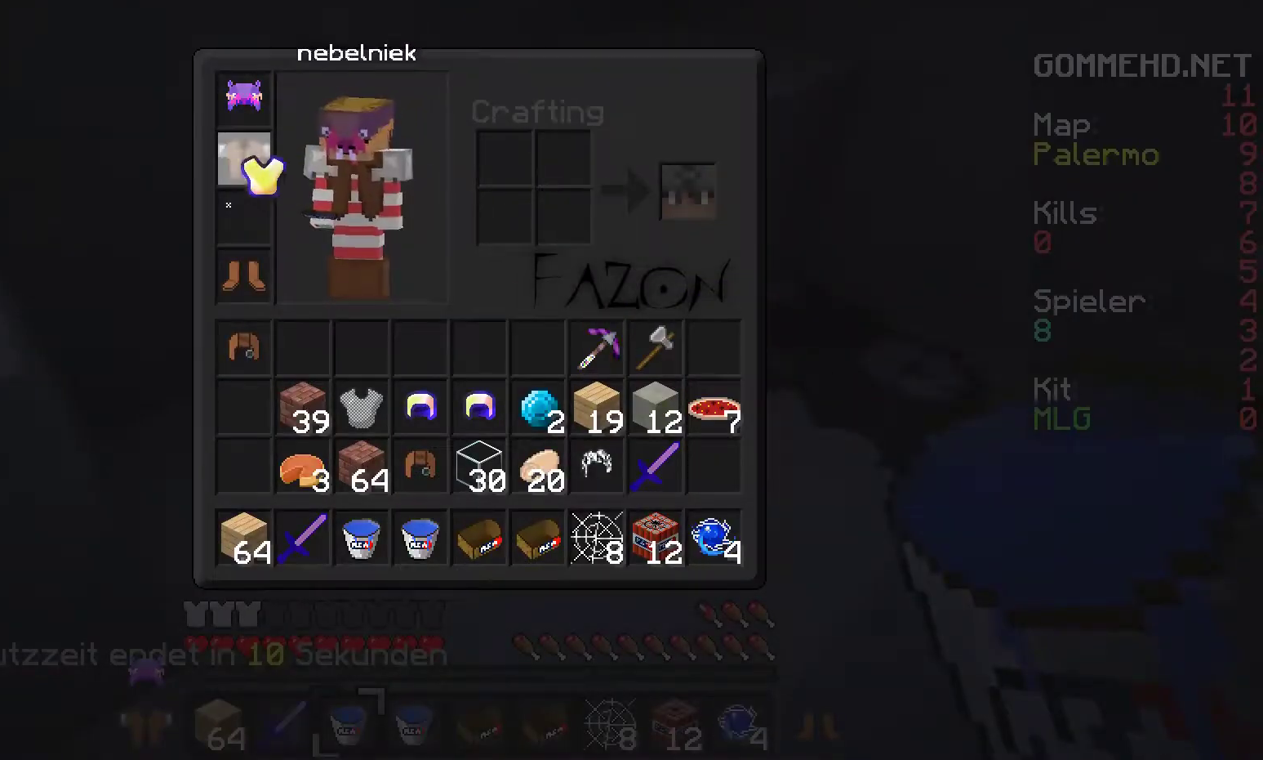
{"keys": [], "mouse": []}
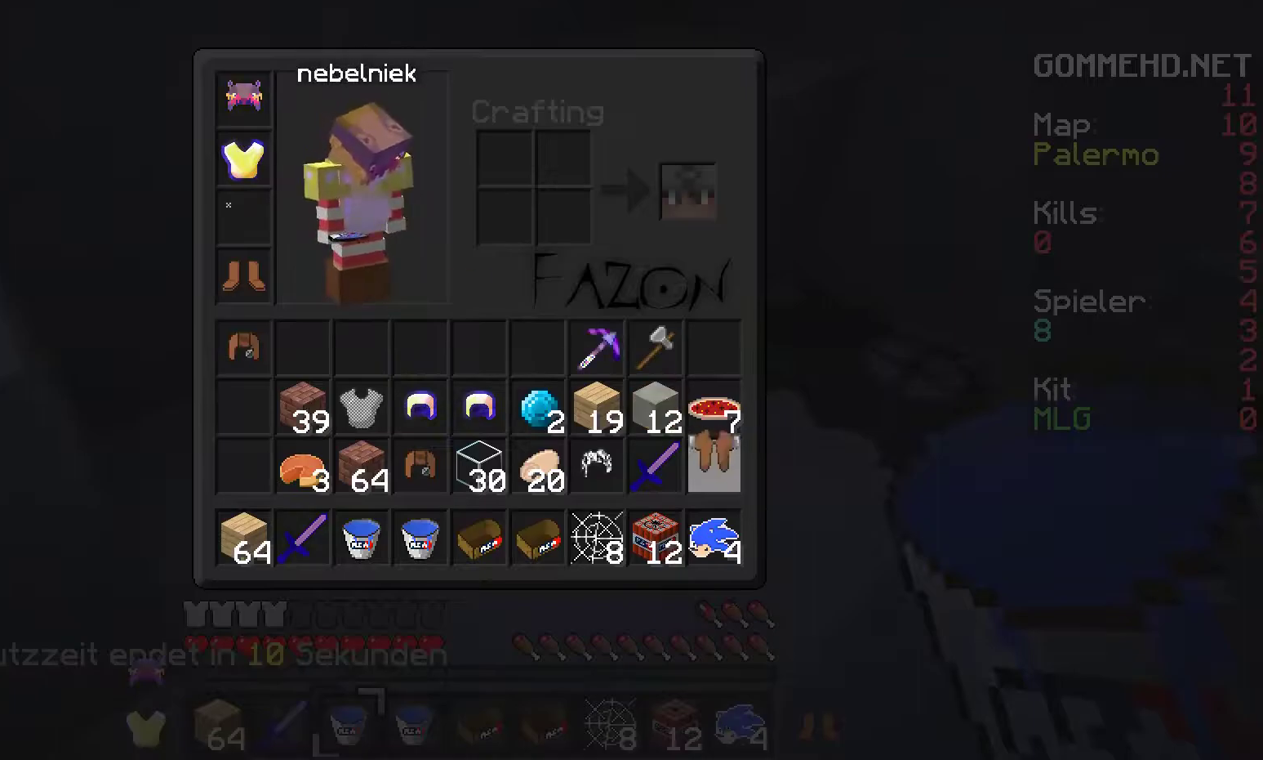
{"keys": [], "mouse": [], "events": [[267, "mouse_left", "down"], [417, "mouse_left", "up"]]}
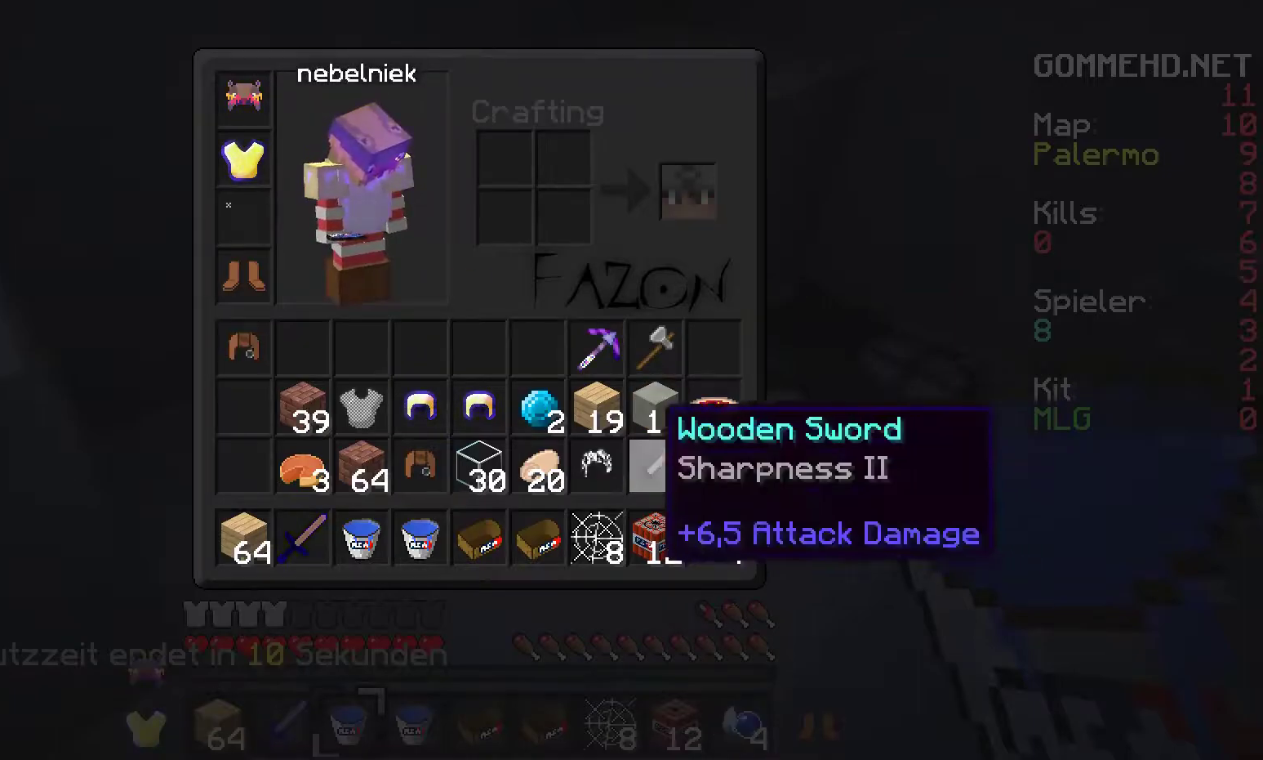
{"keys": [], "mouse": [], "events": []}
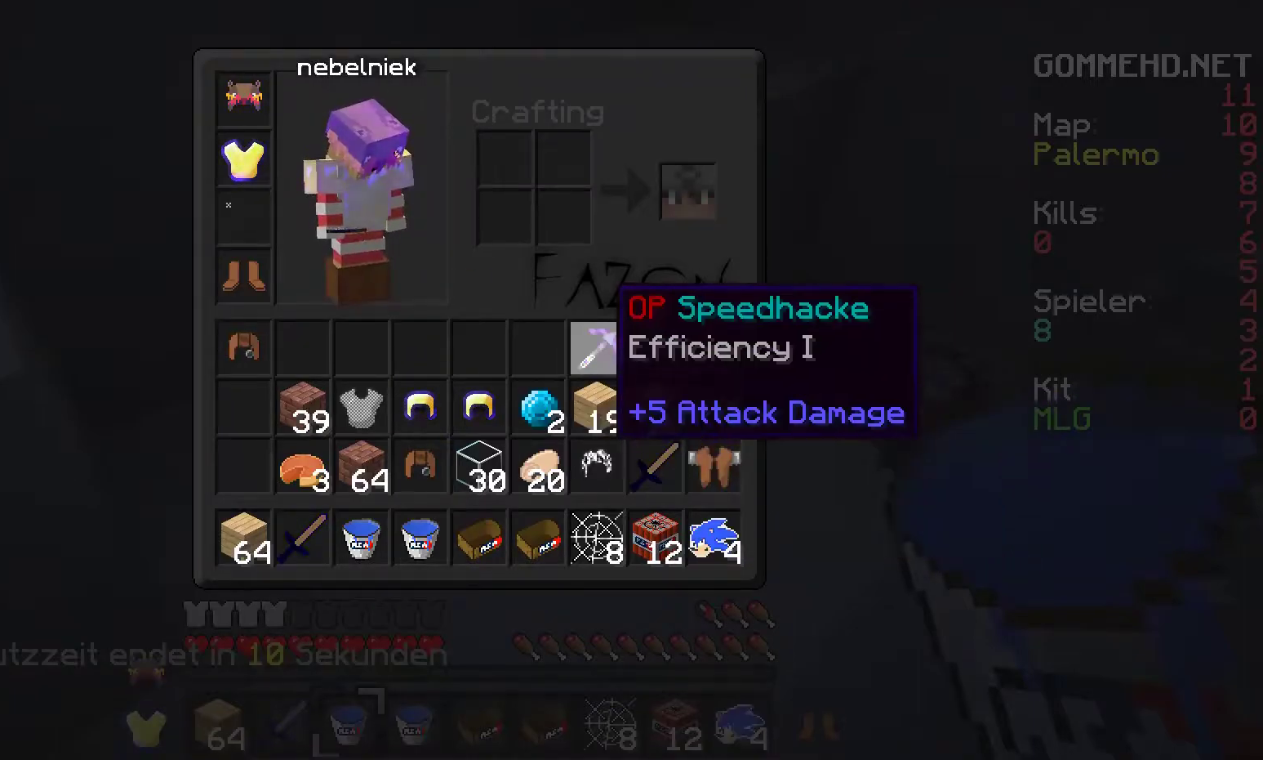
{"keys": [], "mouse": [], "events": []}
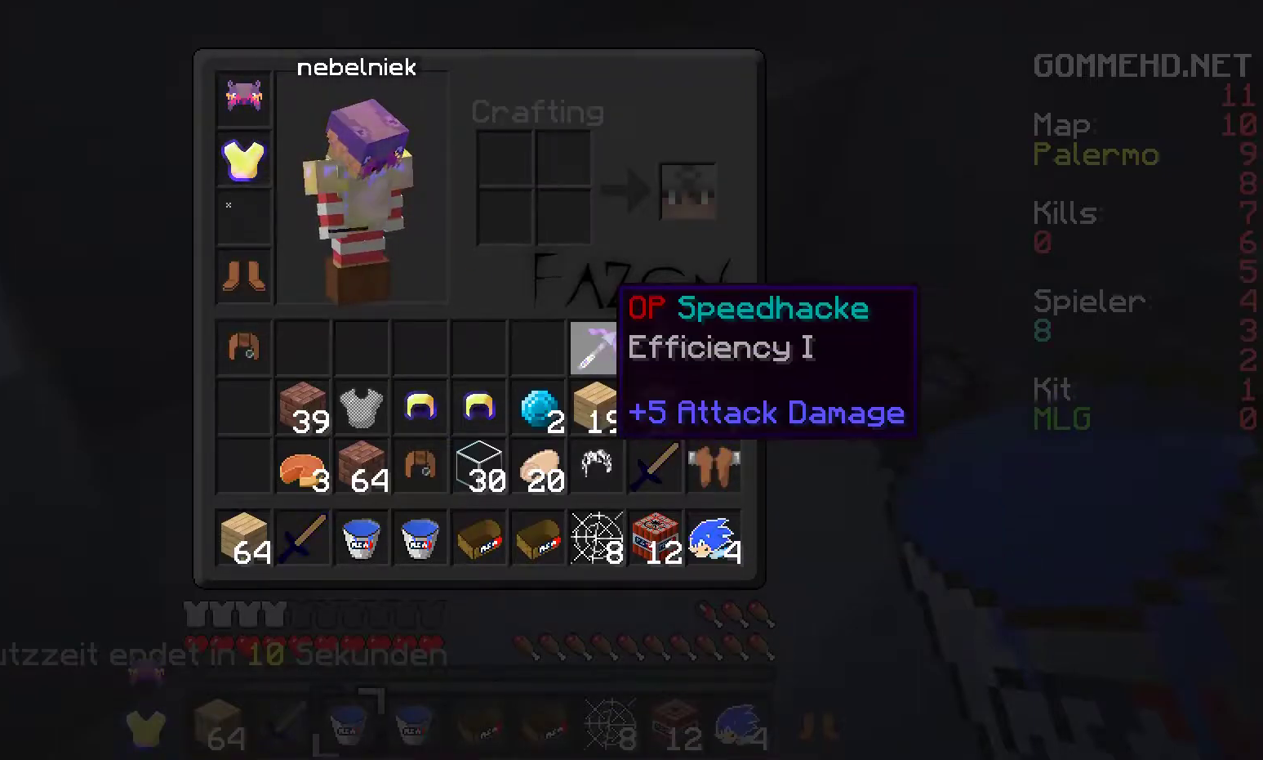
{"keys": [], "mouse": [], "events": []}
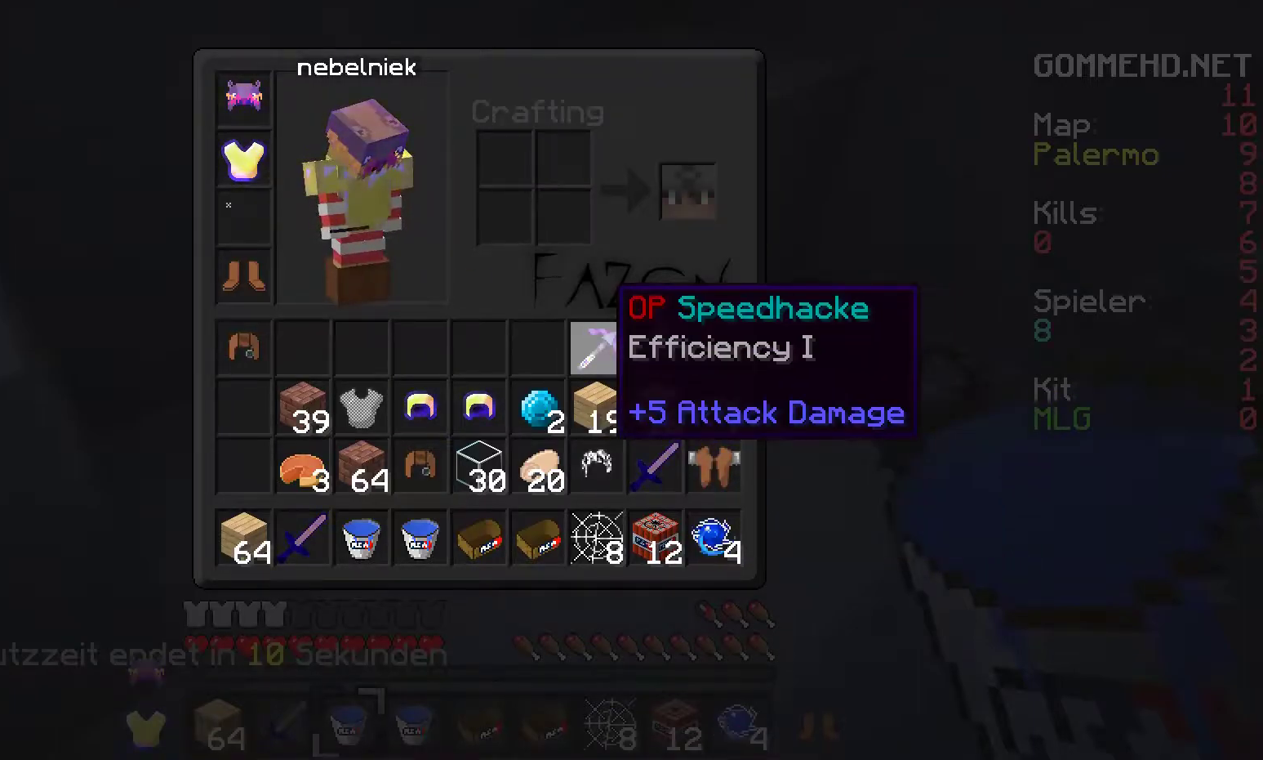
{"keys": [], "mouse": [], "events": []}
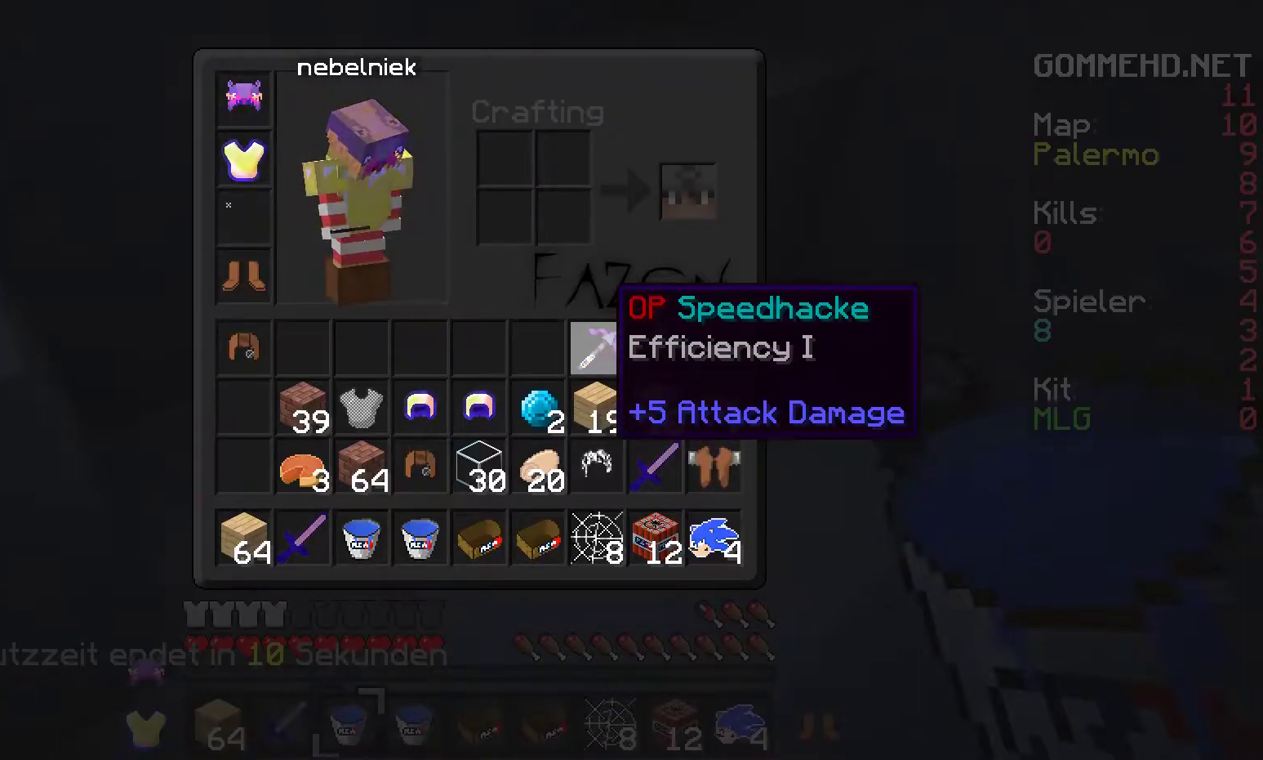
{"keys": [], "mouse": [], "events": [[333, "mouse_left", "down"], [467, "mouse_left", "up"]]}
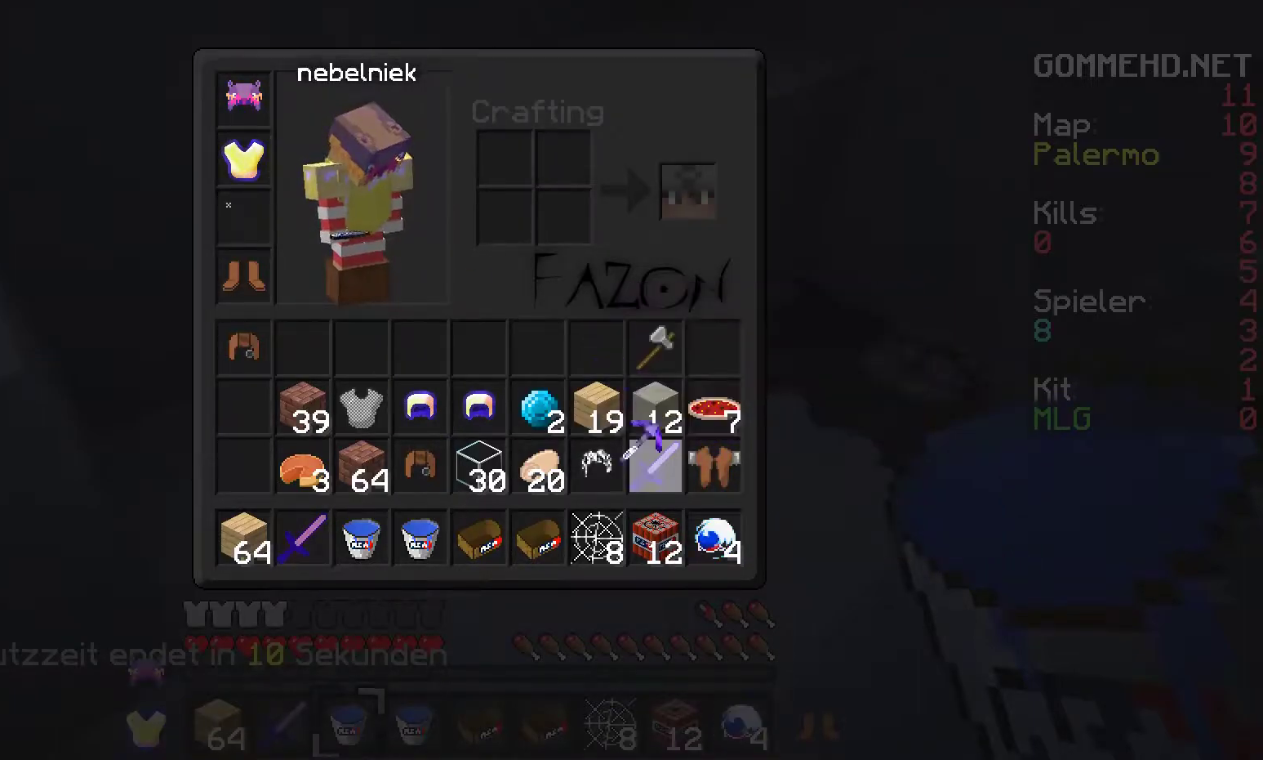
{"keys": [], "mouse": [], "events": []}
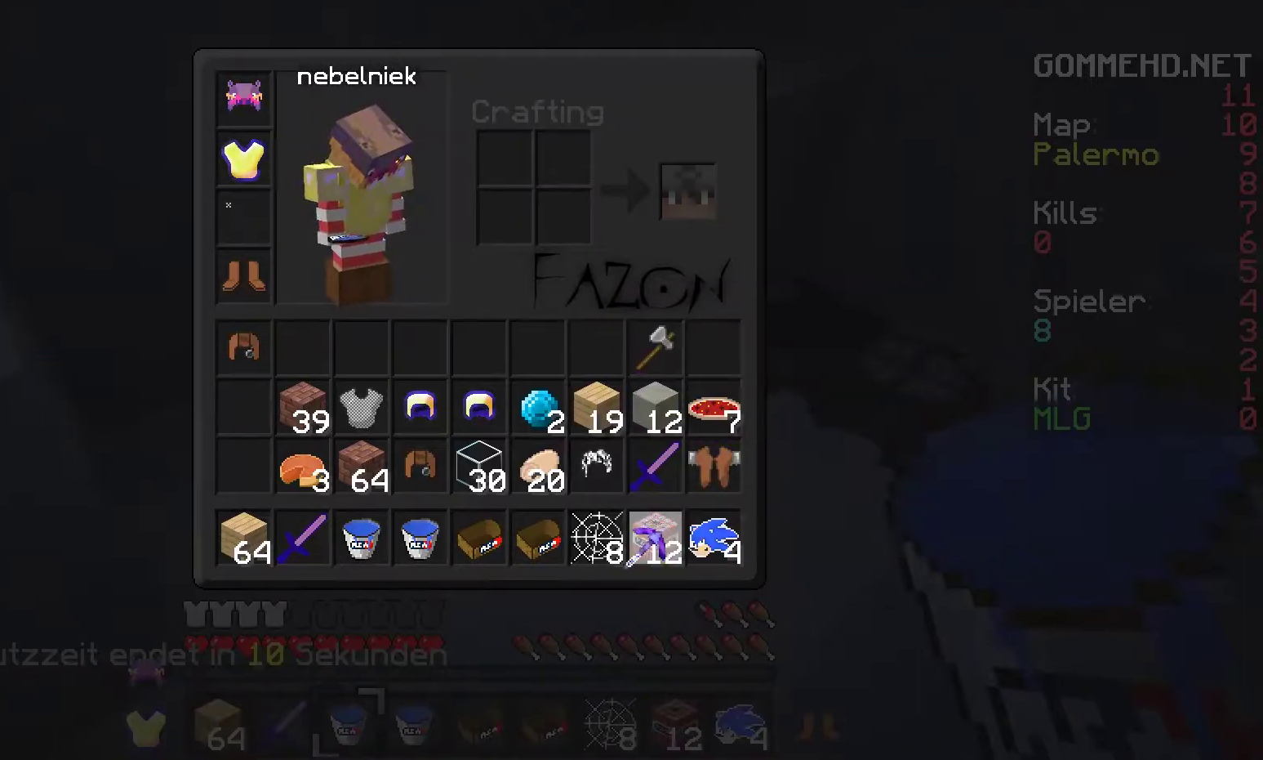
{"keys": [], "mouse": [], "events": []}
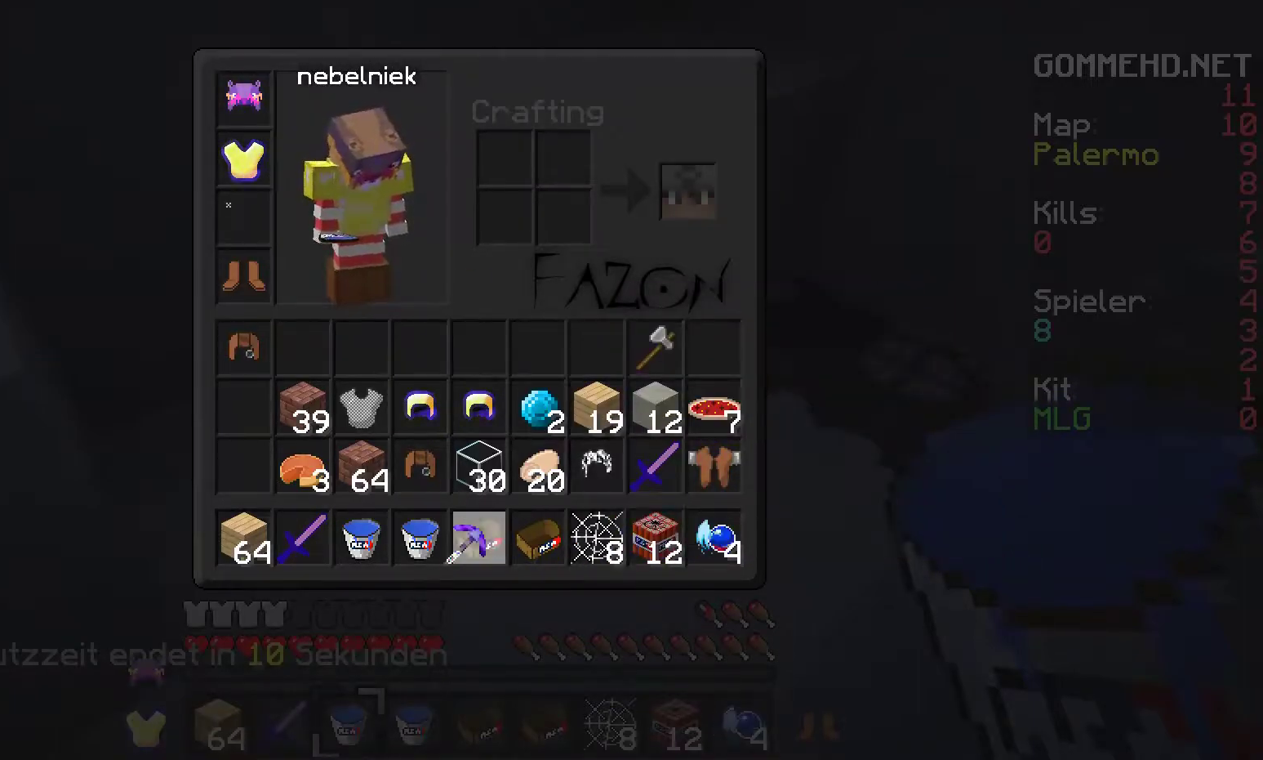
{"keys": [], "mouse": [], "events": []}
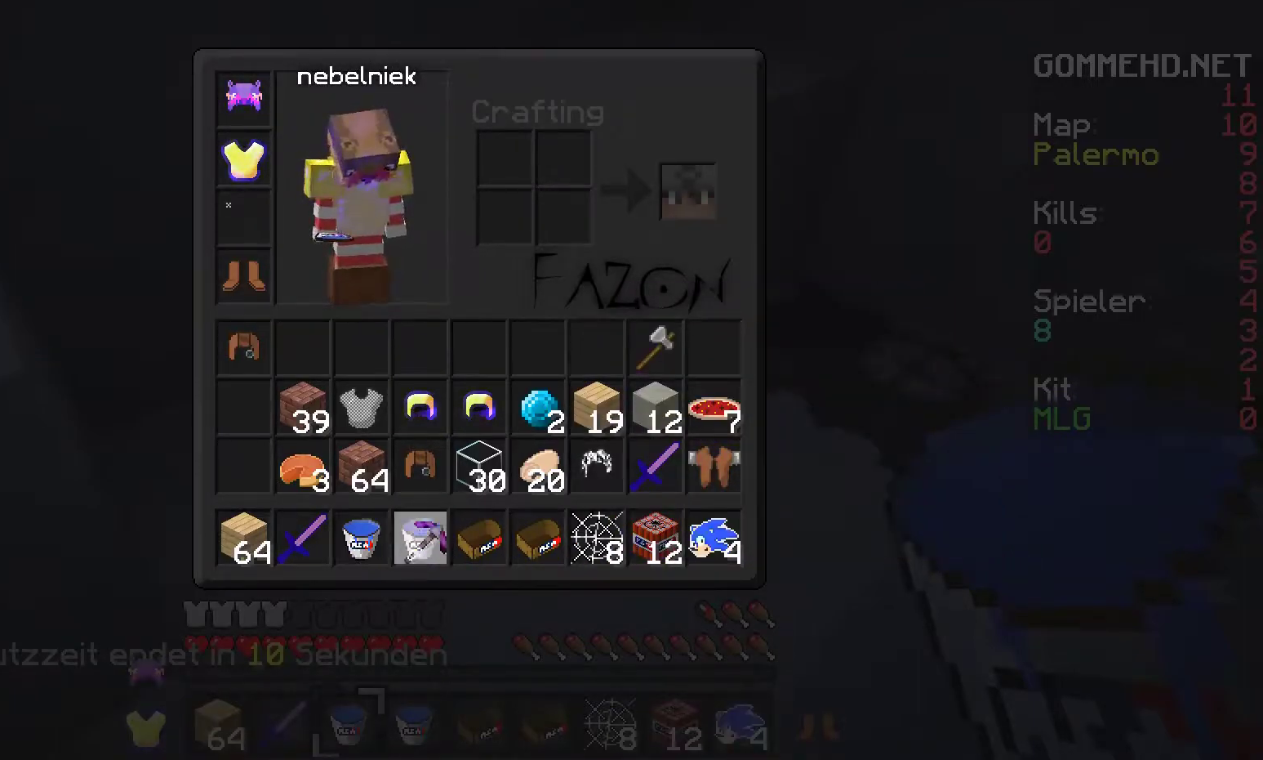
{"keys": [], "mouse": [], "events": [[300, "mouse_left", "down"], [433, "mouse_left", "up"]]}
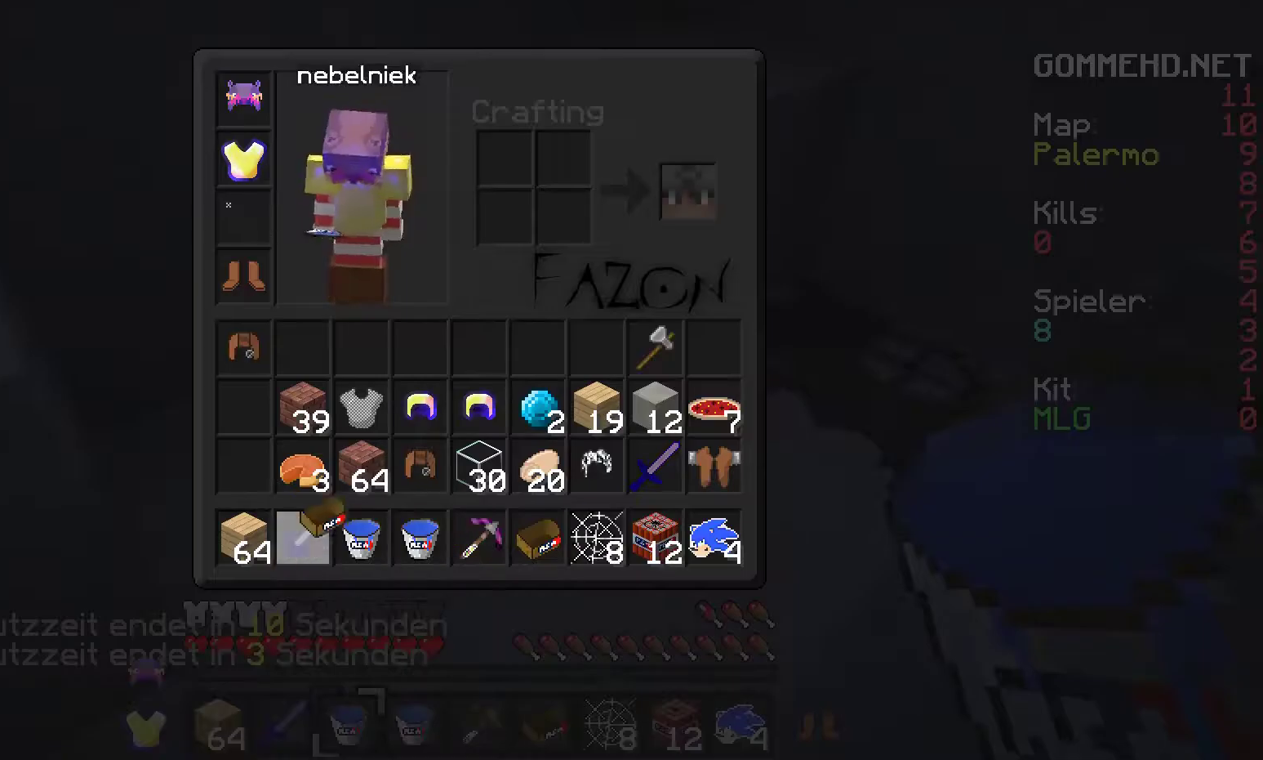
{"keys": [], "mouse": ["left"], "events": [[483, "mouse_left", "down"]]}
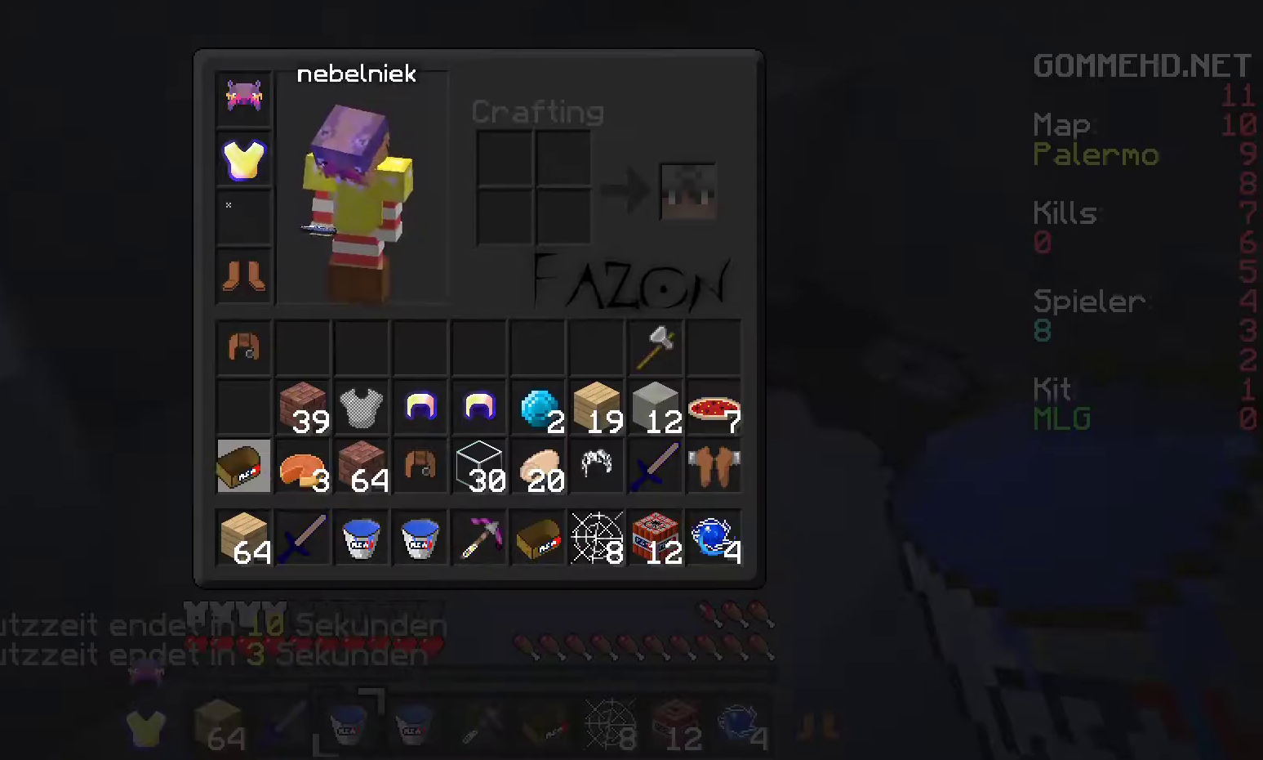
{"keys": [], "mouse": ["left"], "events": [[117, "mouse_left", "up"], [367, "mouse_left", "down"]]}
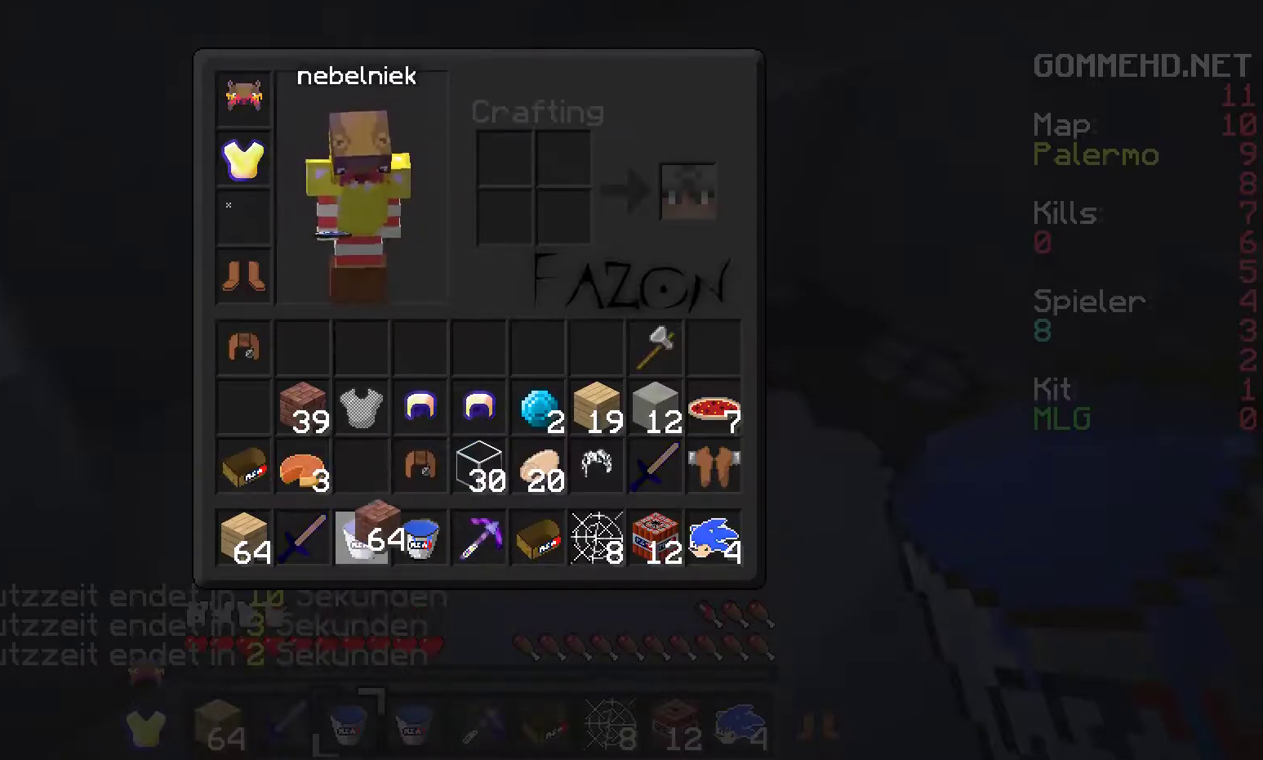
{"keys": [], "mouse": [], "events": [[67, "mouse_left", "up"], [233, "mouse_left", "down"], [433, "mouse_left", "up"]]}
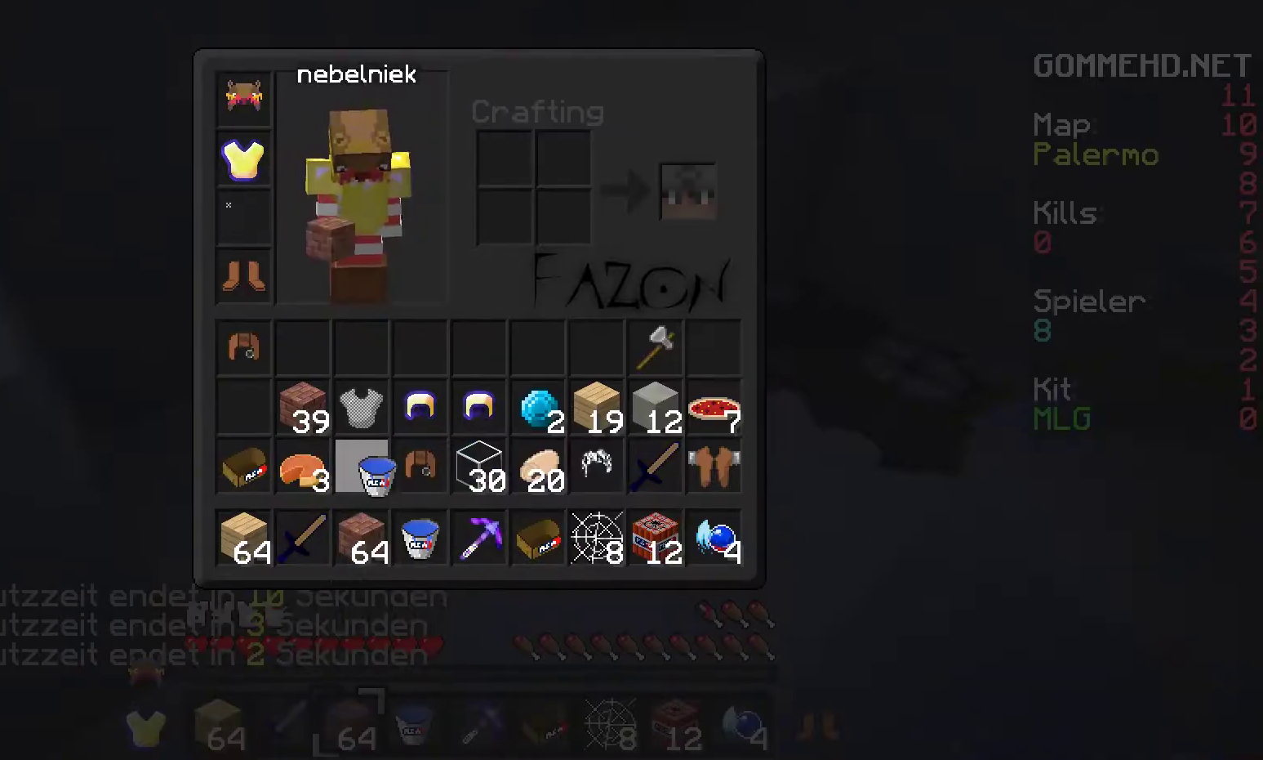
{"keys": [], "mouse": []}
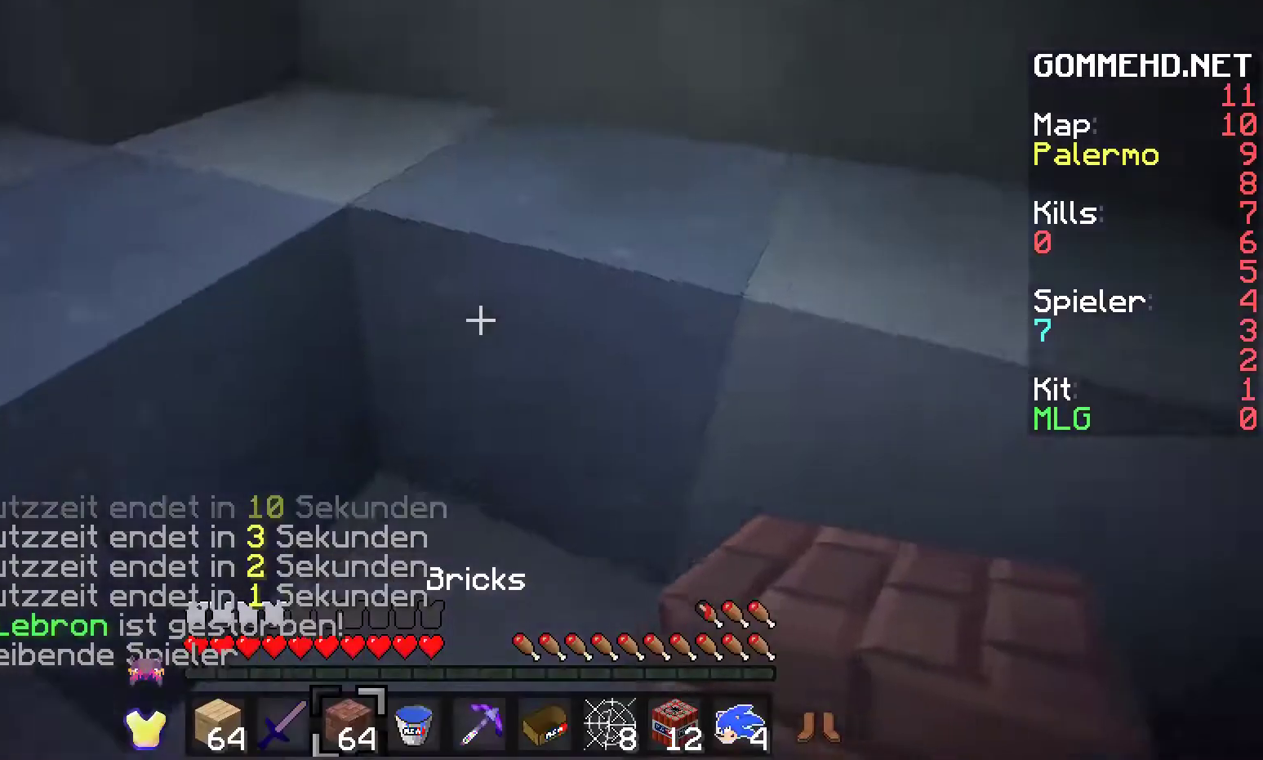
{"keys": ["w"], "mouse": [], "events": [[83, "w", "down"]]}
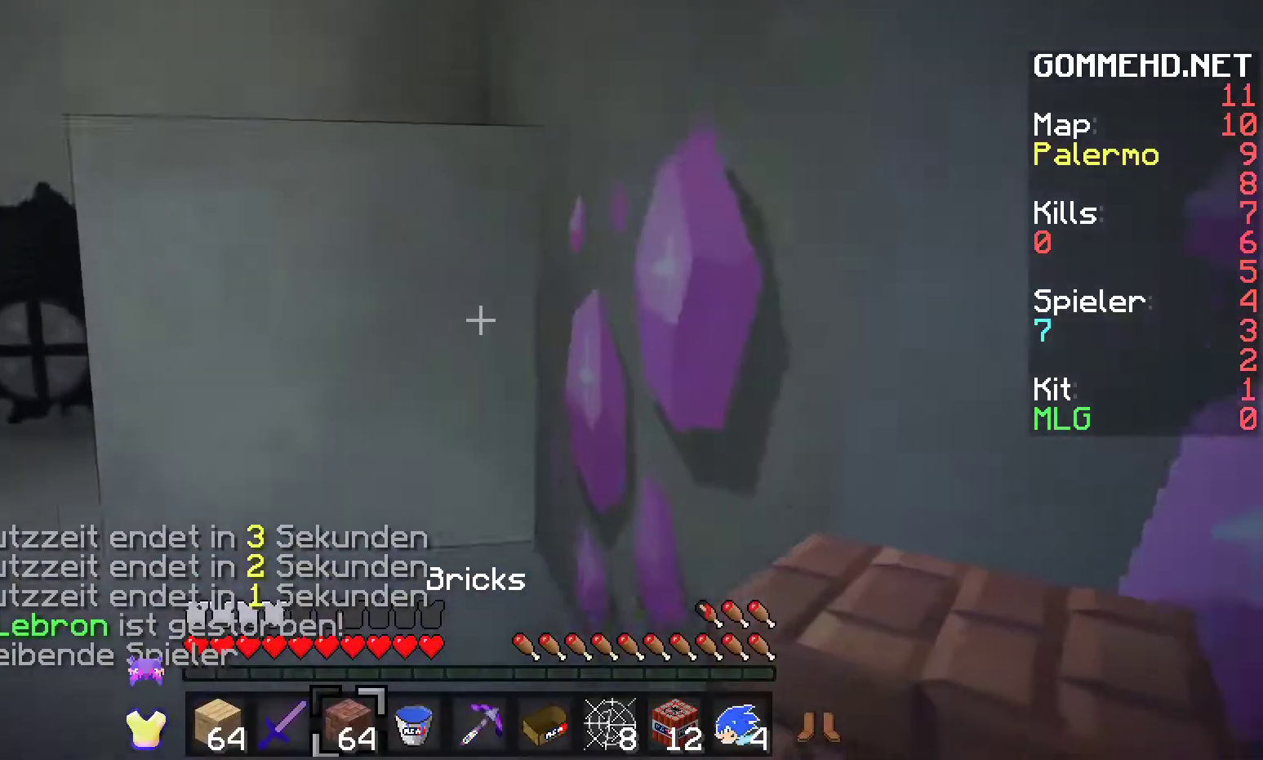
{"keys": ["a", "w"], "mouse": [], "events": [[350, "a", "down"]]}